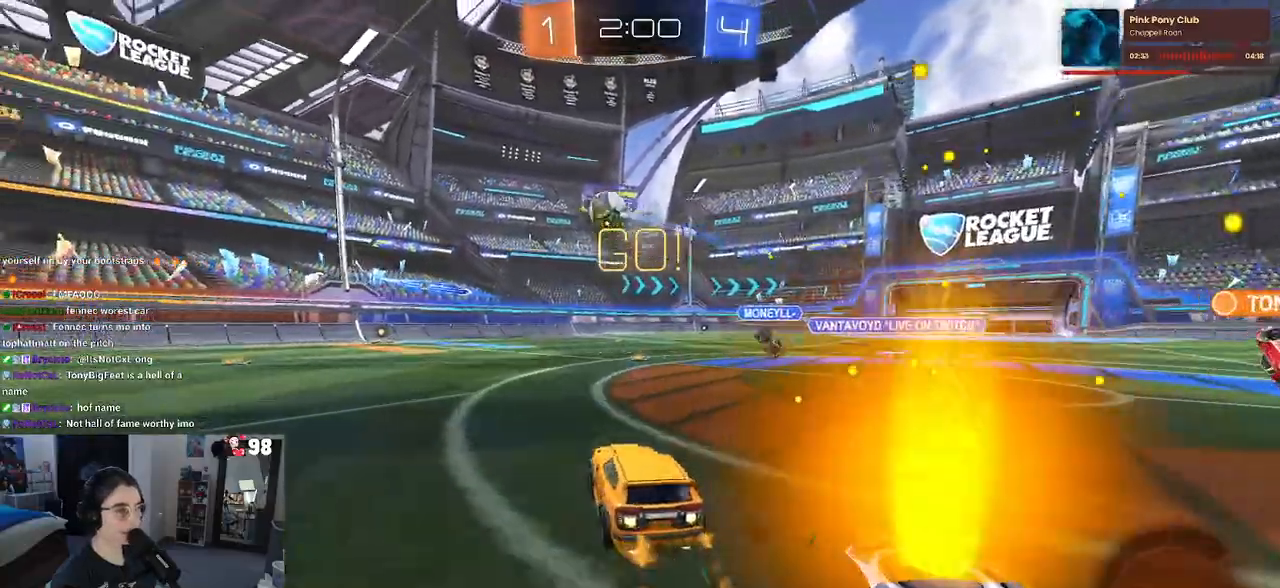
Gameplay with a controller (PlayStation layout); each line is a JSON object with the inputs held at the frame after it (dt_ms = milliseconds from this image to that frame). "events" lists button and stick changes between this image and that frame as [ms after this image, input, new state], when the widget could be followed in between. Not read: R2.
{"dt_ms": 500, "buttons": [], "left_stick": "center", "right_stick": "center", "events": [[217, "R1", "up"], [483, "left_stick", "center"]]}
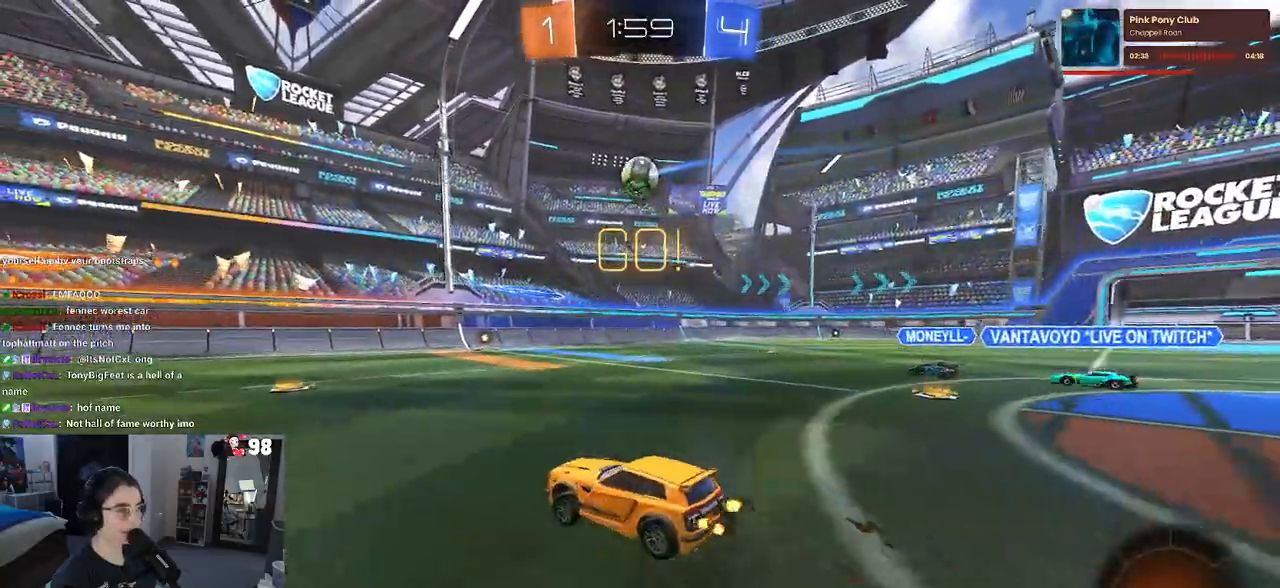
{"dt_ms": 500, "buttons": [], "left_stick": "right", "right_stick": "center", "events": [[250, "left_stick", "right"]]}
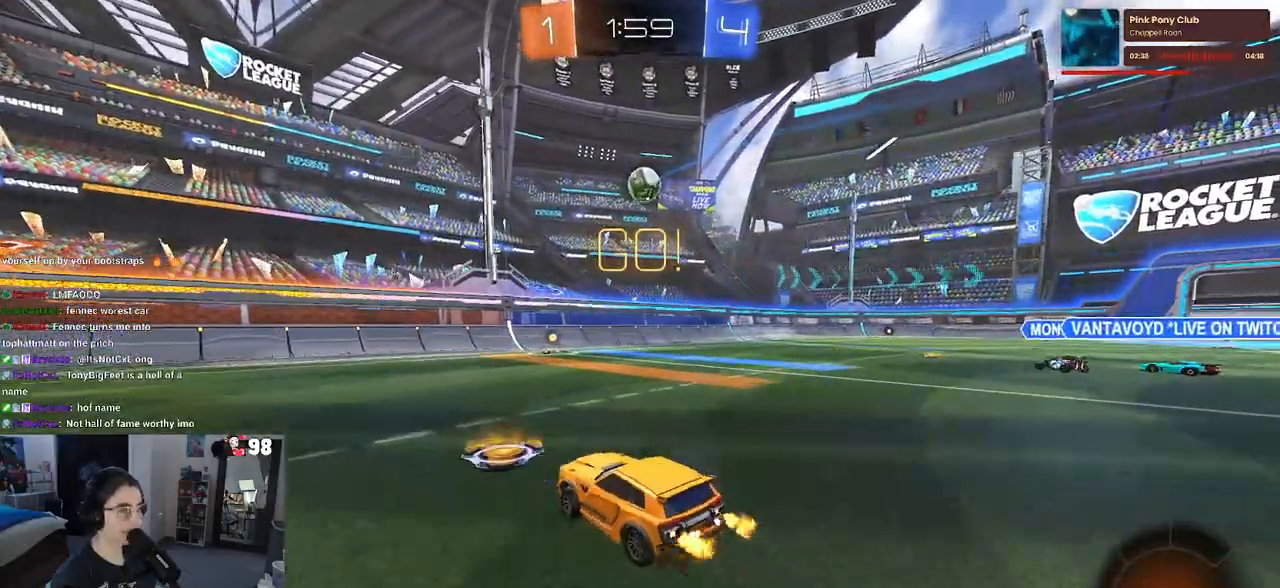
{"dt_ms": 500, "buttons": [], "left_stick": "center", "right_stick": "center", "events": [[483, "left_stick", "center"]]}
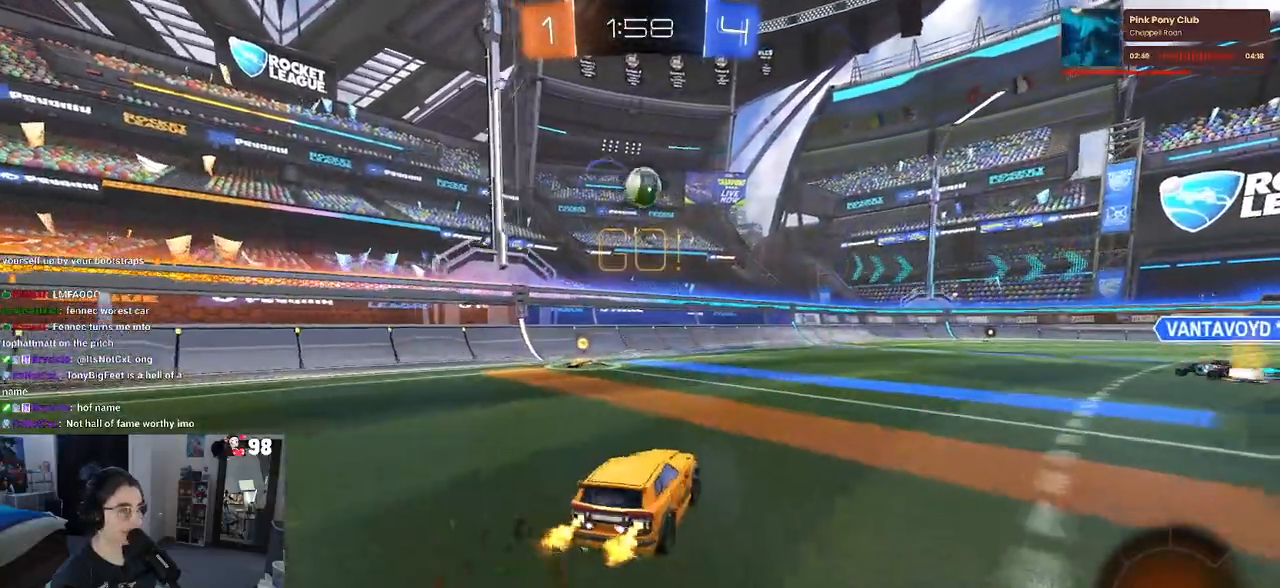
{"dt_ms": 500, "buttons": ["CROSS", "R1"], "left_stick": "center", "right_stick": "center", "events": [[50, "left_stick", "left"], [150, "left_stick", "down-right"], [217, "CROSS", "down"], [217, "R1", "down"], [350, "left_stick", "center"], [383, "CROSS", "up"], [417, "CROSS", "down"], [417, "left_stick", "down-left"], [500, "left_stick", "center"]]}
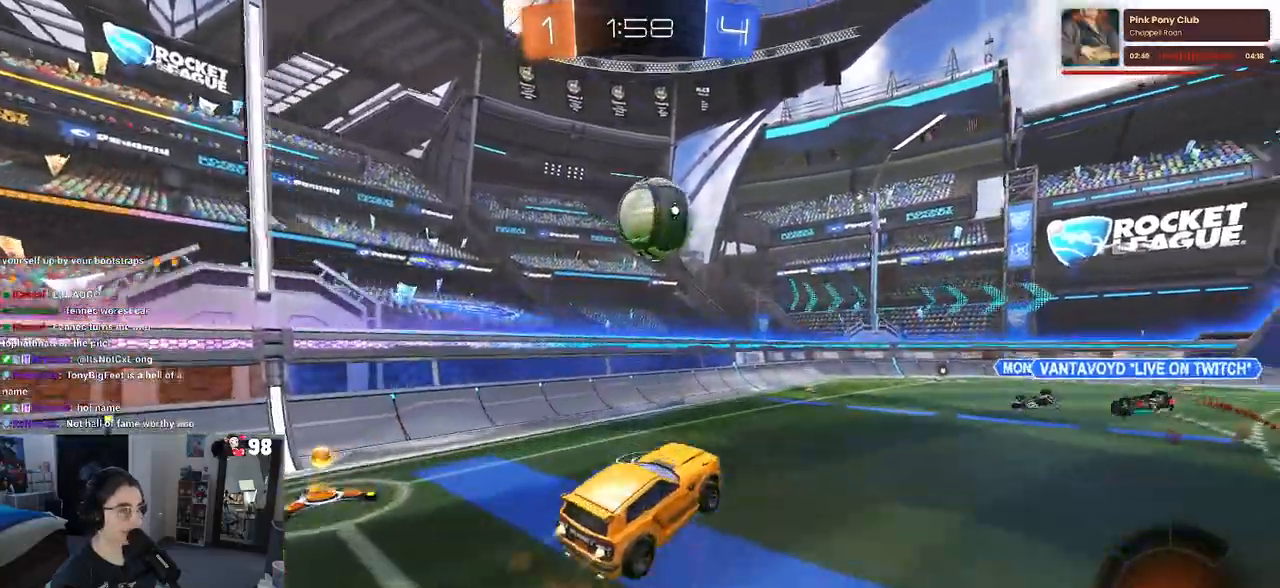
{"dt_ms": 500, "buttons": [], "left_stick": "center", "right_stick": "center", "events": [[67, "left_stick", "up-left"], [117, "CROSS", "up"], [150, "R1", "up"], [250, "left_stick", "center"]]}
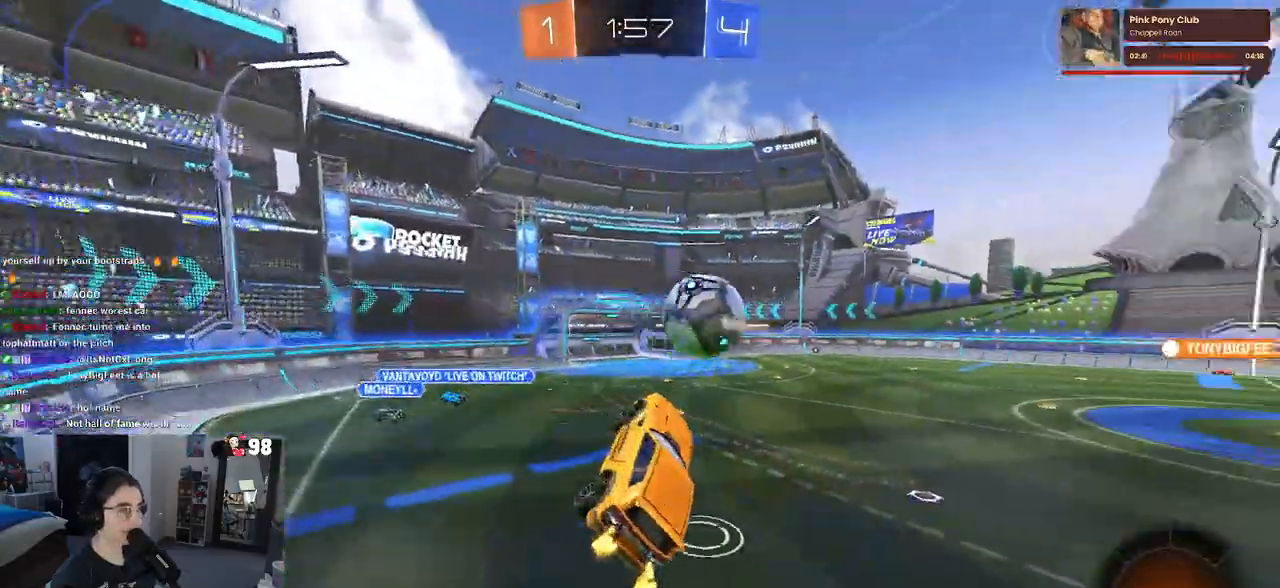
{"dt_ms": 500, "buttons": [], "left_stick": "up", "right_stick": "center", "events": [[17, "left_stick", "up"], [250, "left_stick", "center"], [433, "left_stick", "up"]]}
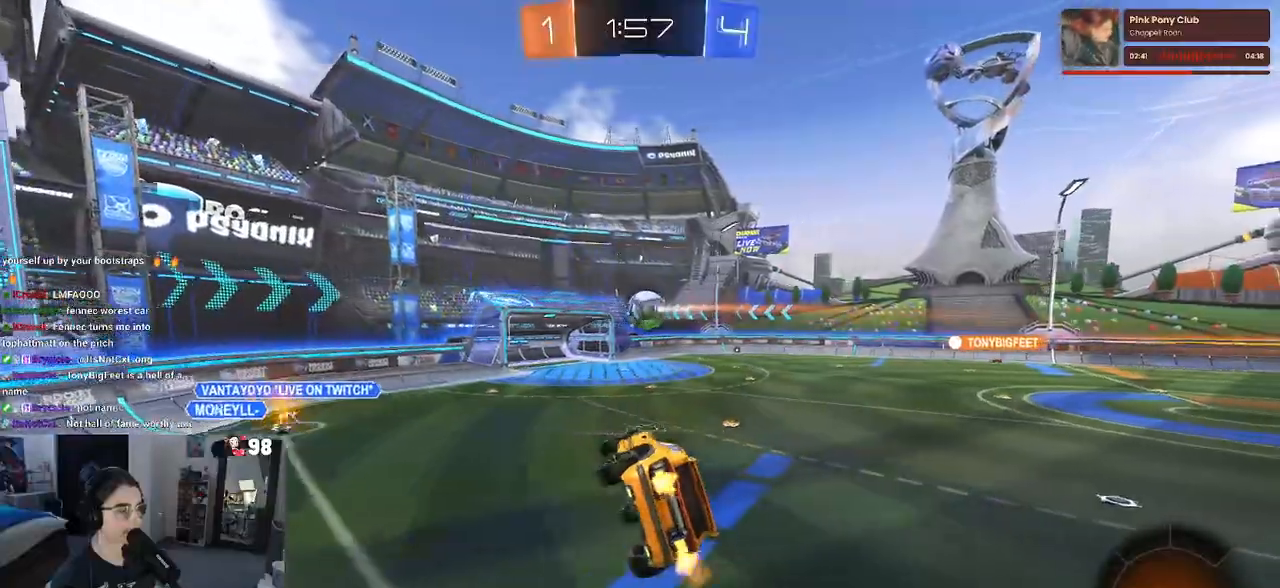
{"dt_ms": 500, "buttons": [], "left_stick": "right", "right_stick": "center", "events": [[83, "left_stick", "center"], [117, "SQUARE", "down"], [233, "SQUARE", "up"], [483, "left_stick", "right"]]}
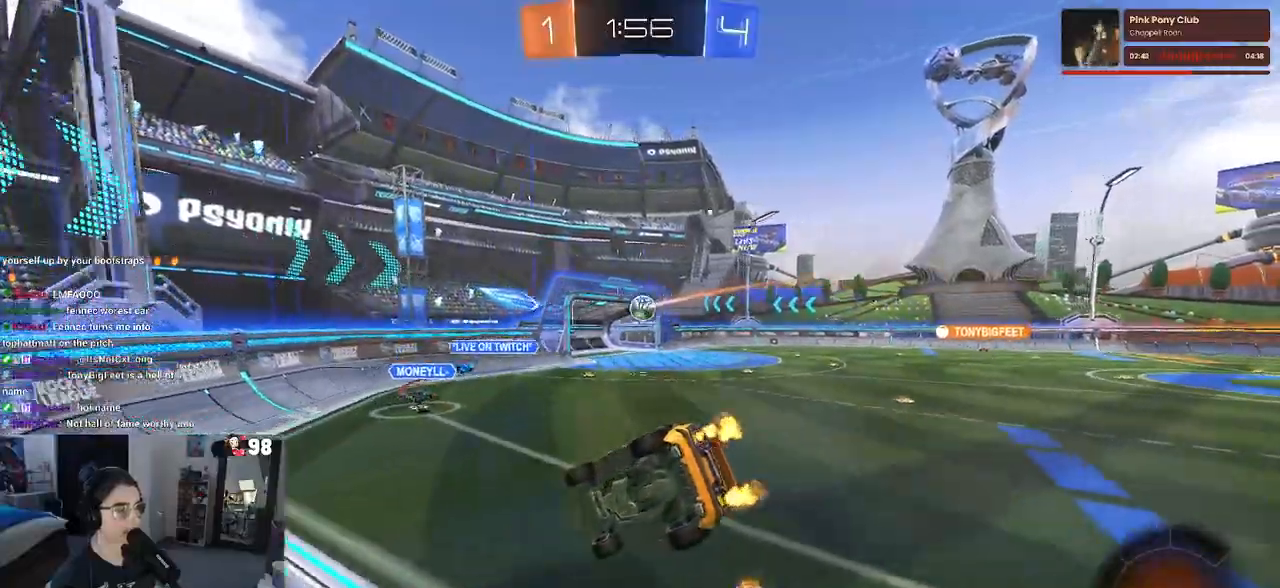
{"dt_ms": 500, "buttons": [], "left_stick": "right", "right_stick": "center", "events": []}
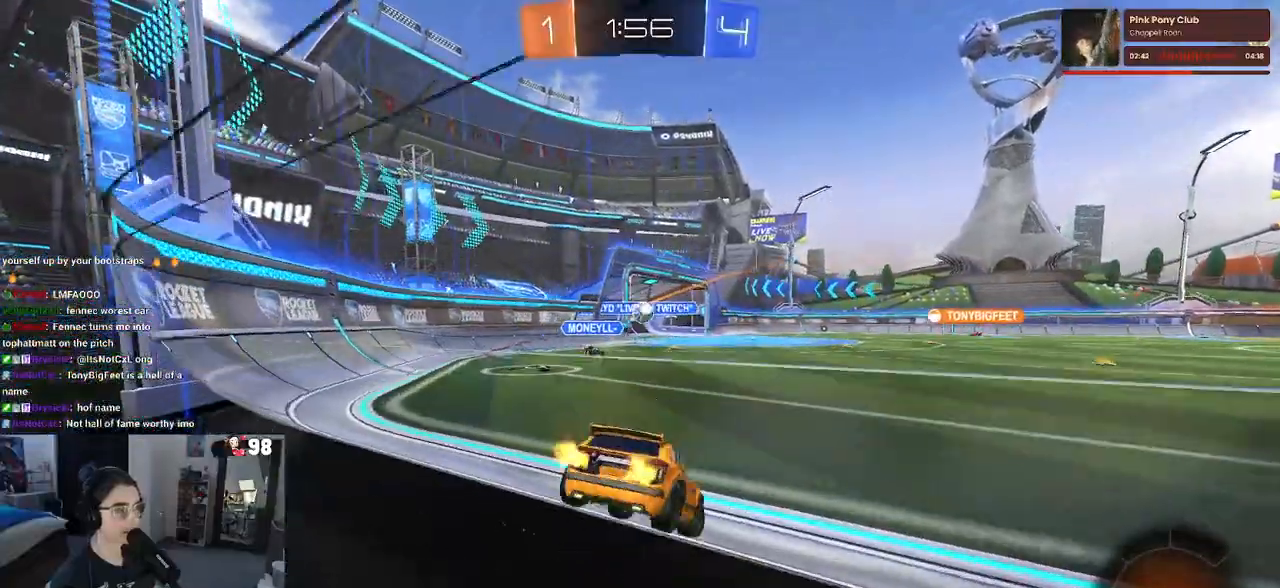
{"dt_ms": 500, "buttons": ["R1"], "left_stick": "right", "right_stick": "center", "events": [[400, "R1", "down"]]}
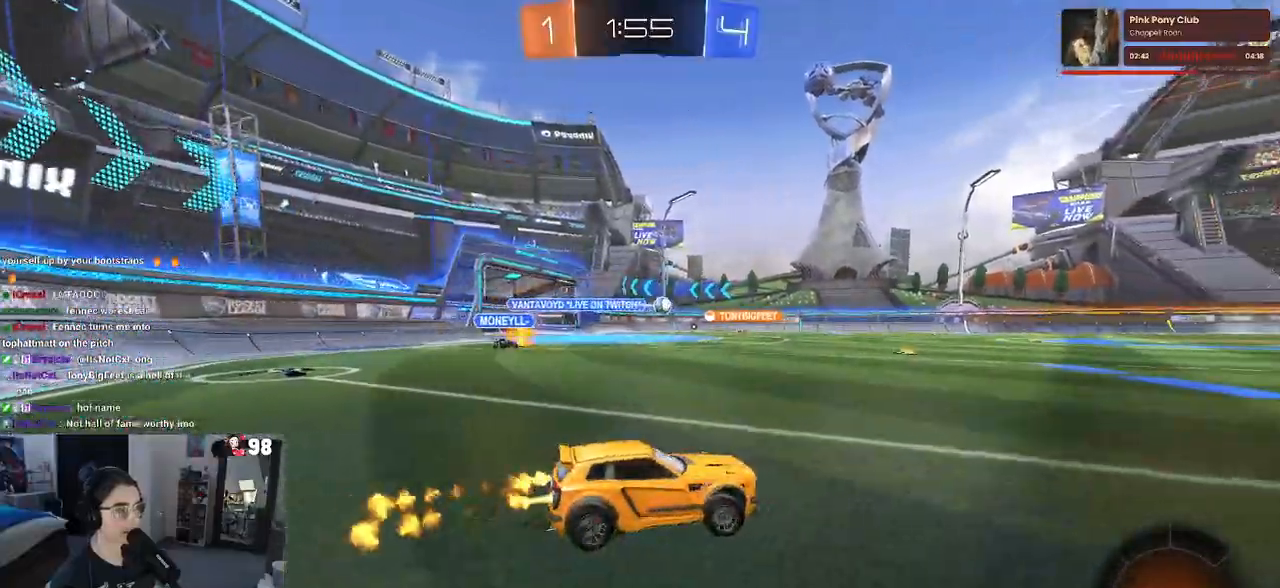
{"dt_ms": 500, "buttons": ["TRIANGLE", "R1"], "left_stick": "left", "right_stick": "center", "events": [[350, "left_stick", "center"], [417, "left_stick", "left"], [500, "TRIANGLE", "down"]]}
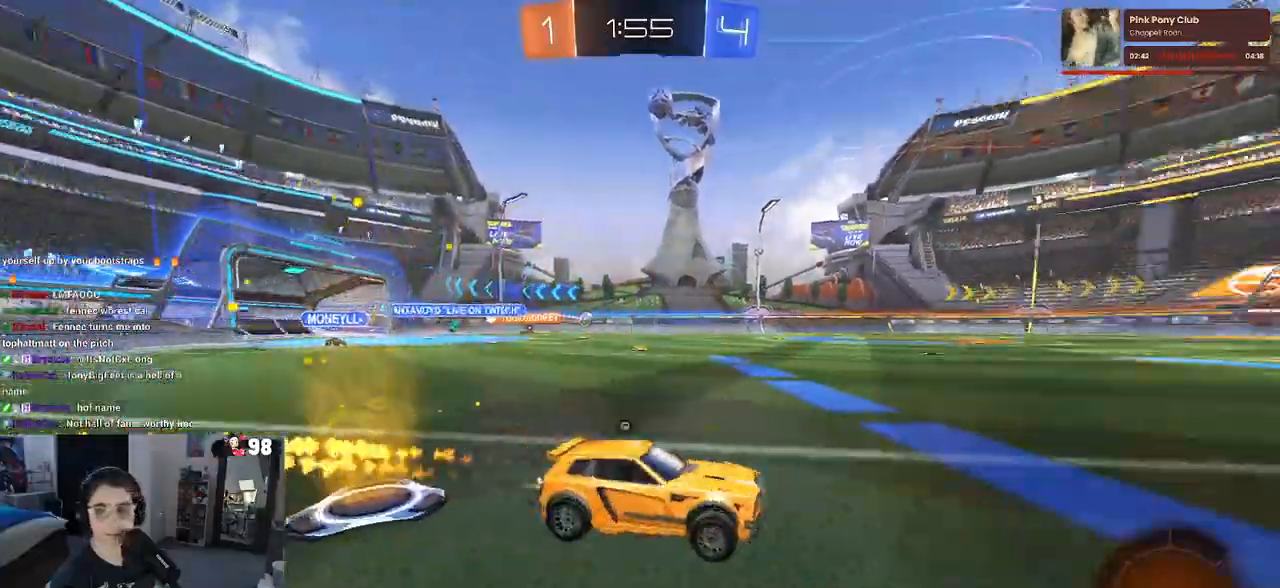
{"dt_ms": 500, "buttons": ["CROSS", "R1"], "left_stick": "left", "right_stick": "center"}
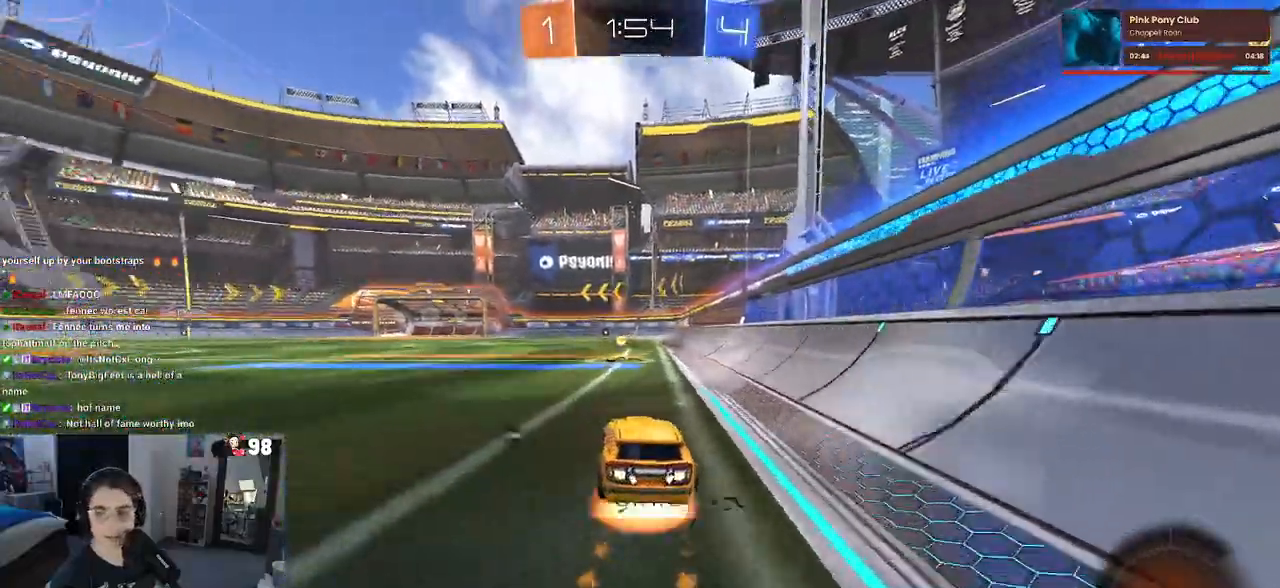
{"dt_ms": 500, "buttons": ["SQUARE", "R1"], "left_stick": "down-right", "right_stick": "center", "events": [[67, "left_stick", "up-right"], [100, "CROSS", "up"], [150, "CROSS", "down"], [183, "SQUARE", "down"], [217, "CROSS", "up"], [233, "left_stick", "down"], [367, "left_stick", "down-right"]]}
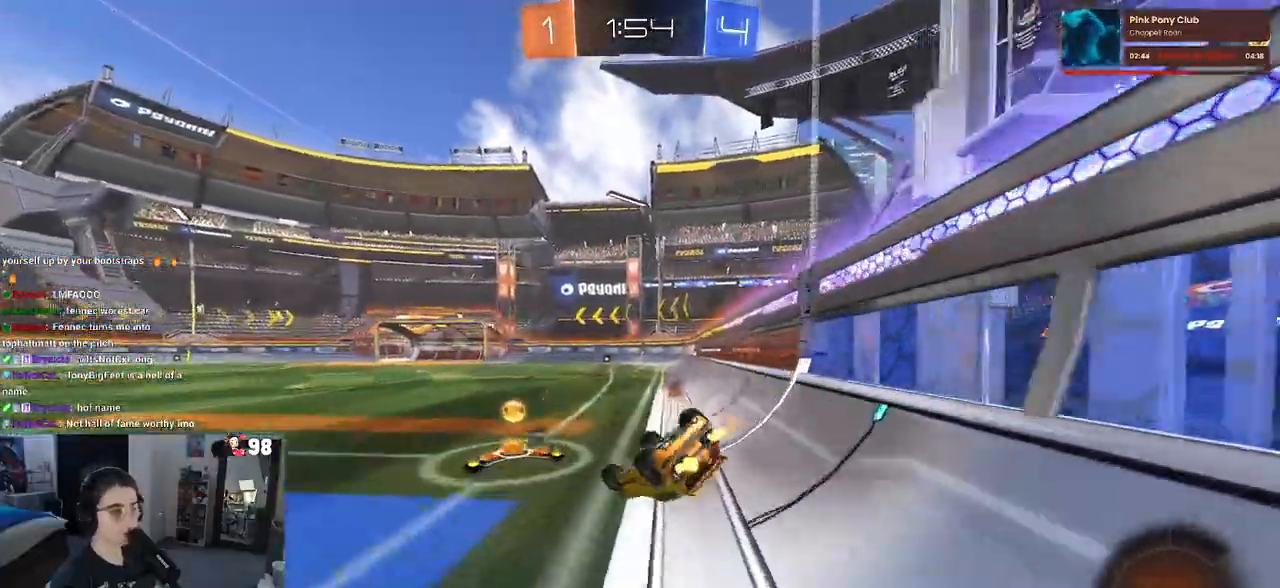
{"dt_ms": 500, "buttons": ["TRIANGLE"], "left_stick": "center", "right_stick": "center", "events": [[283, "SQUARE", "up"], [300, "R1", "up"], [333, "left_stick", "center"], [433, "TRIANGLE", "down"]]}
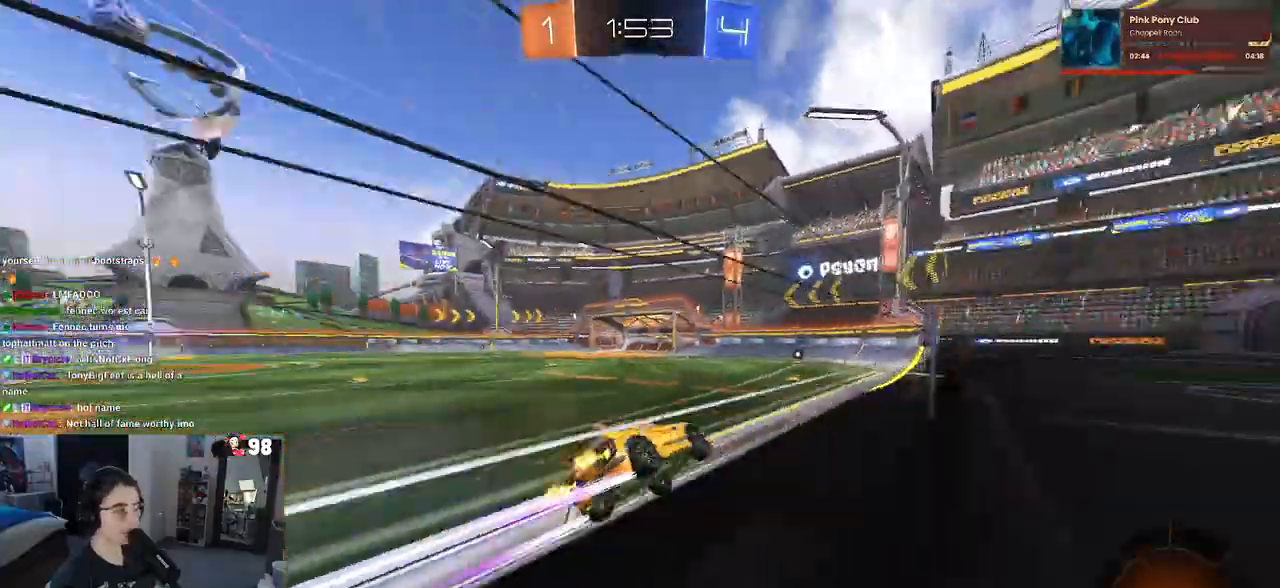
{"dt_ms": 500, "buttons": [], "left_stick": "center", "right_stick": "center", "events": [[33, "TRIANGLE", "up"], [150, "left_stick", "left"], [283, "left_stick", "center"]]}
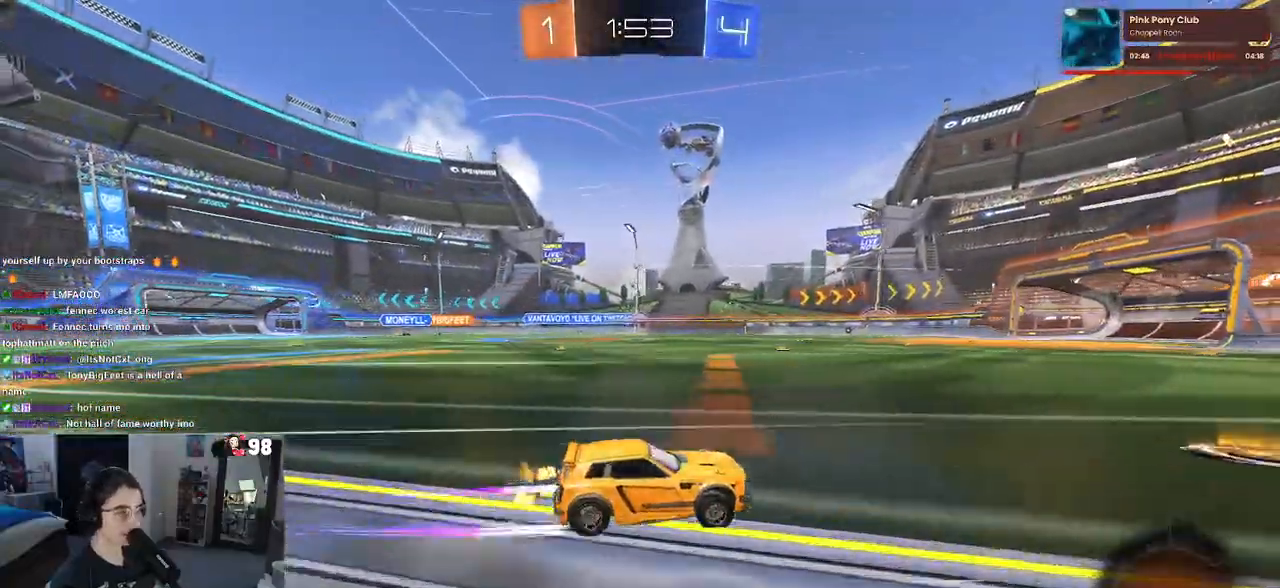
{"dt_ms": 500, "buttons": [], "left_stick": "center", "right_stick": "center", "events": [[267, "left_stick", "right"], [333, "left_stick", "center"]]}
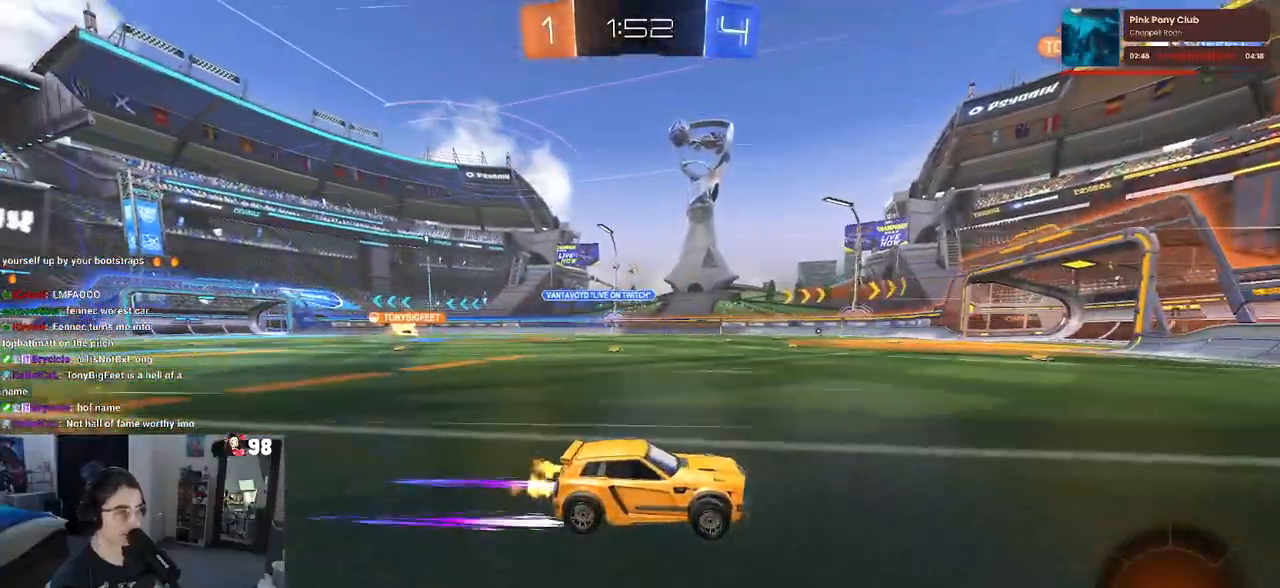
{"dt_ms": 500, "buttons": [], "left_stick": "left", "right_stick": "center", "events": [[117, "left_stick", "left"], [283, "left_stick", "center"], [367, "left_stick", "left"]]}
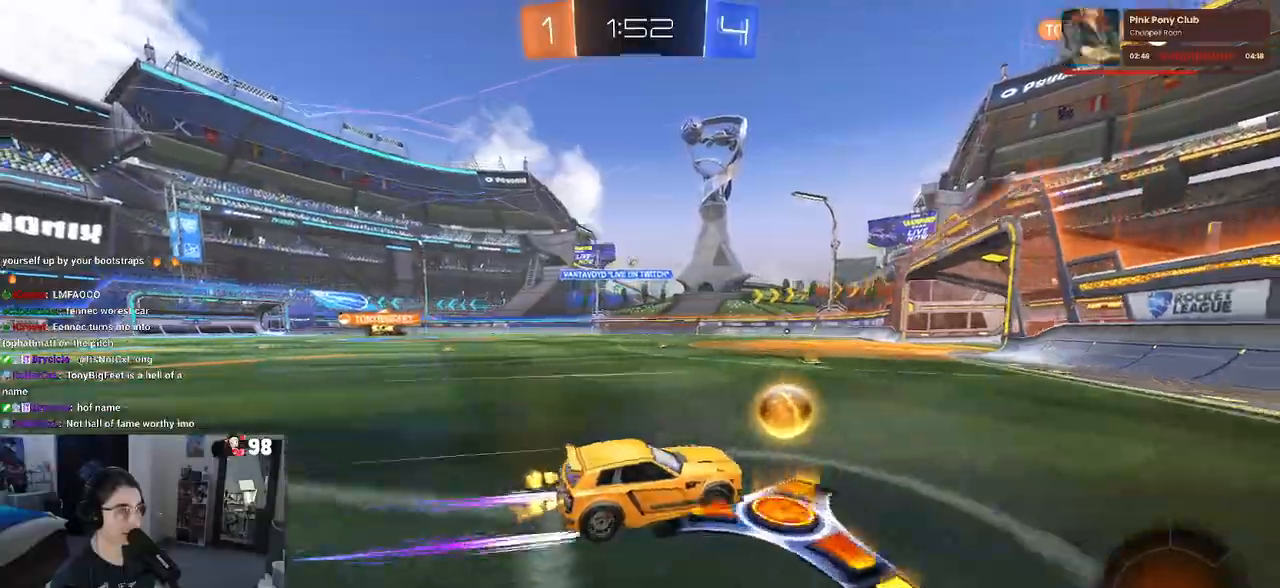
{"dt_ms": 500, "buttons": [], "left_stick": "center", "right_stick": "center", "events": [[417, "left_stick", "center"]]}
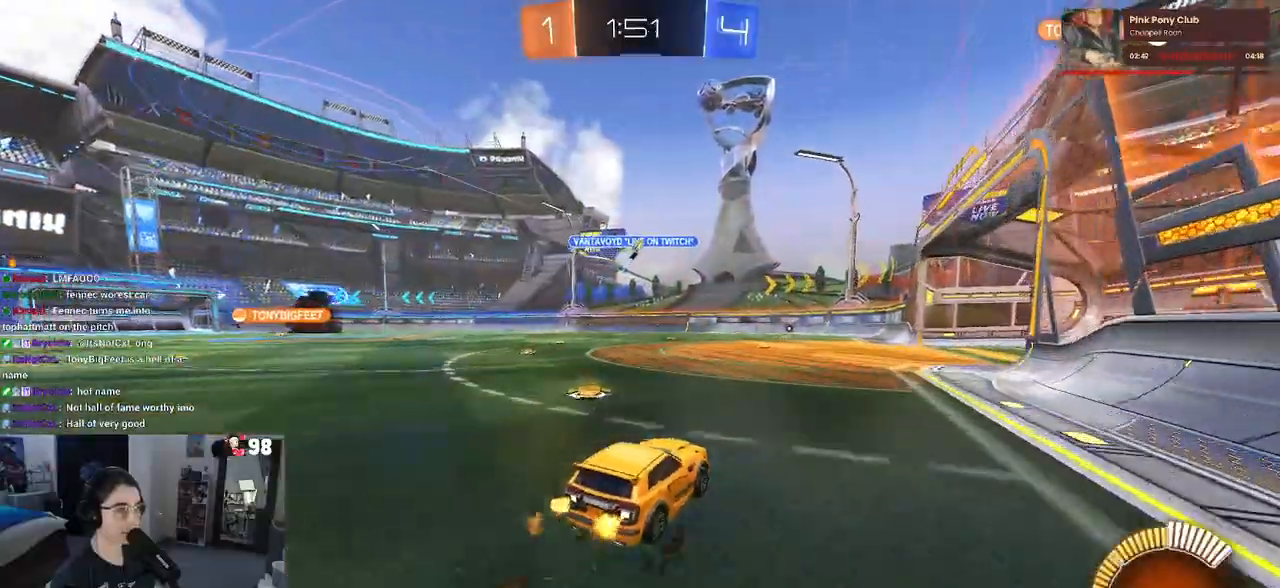
{"dt_ms": 500, "buttons": [], "left_stick": "center", "right_stick": "center", "events": [[250, "left_stick", "right"], [450, "left_stick", "center"]]}
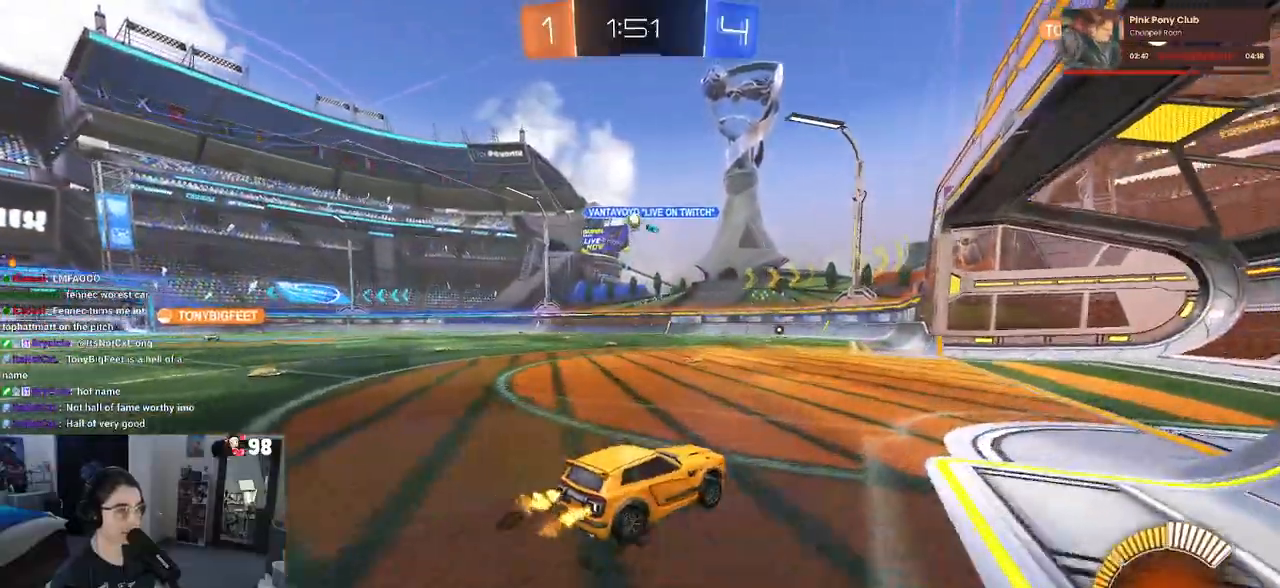
{"dt_ms": 500, "buttons": ["CROSS"], "left_stick": "center", "right_stick": "center", "events": [[17, "L2", "down"], [217, "left_stick", "left"], [367, "CROSS", "down"], [367, "L2", "up"], [433, "left_stick", "down"], [500, "left_stick", "center"]]}
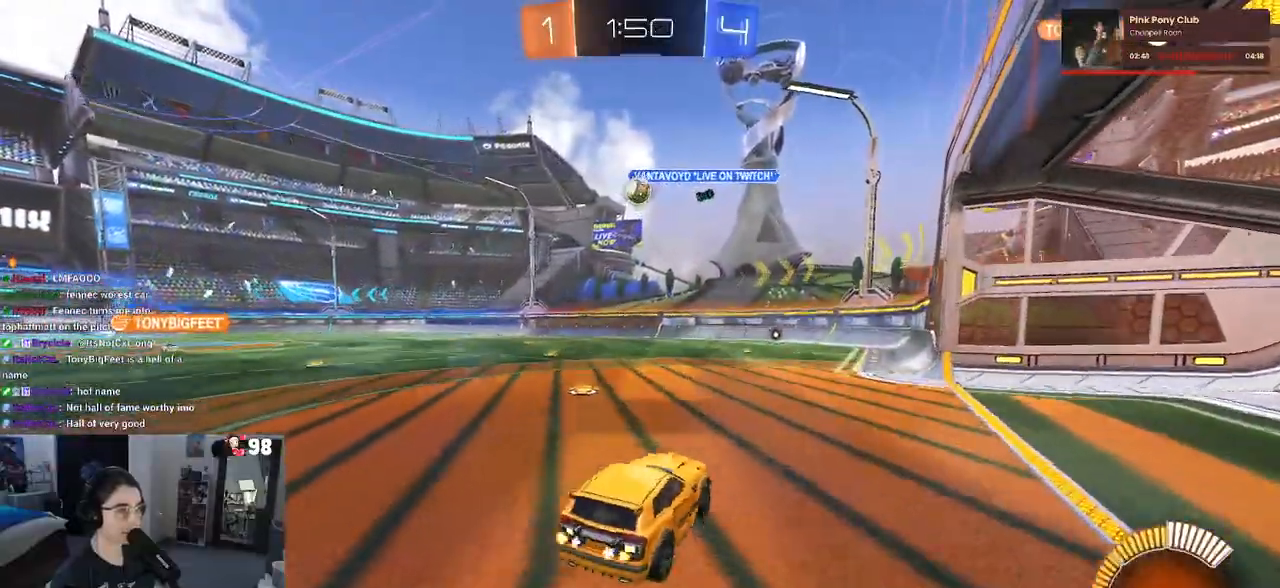
{"dt_ms": 500, "buttons": ["L1"], "left_stick": "up-right", "right_stick": "center", "events": [[33, "CROSS", "up"], [67, "CROSS", "down"], [83, "R1", "down"], [183, "L1", "down"], [217, "CROSS", "up"], [250, "left_stick", "left"], [367, "R1", "up"], [400, "left_stick", "up"], [483, "left_stick", "up-right"]]}
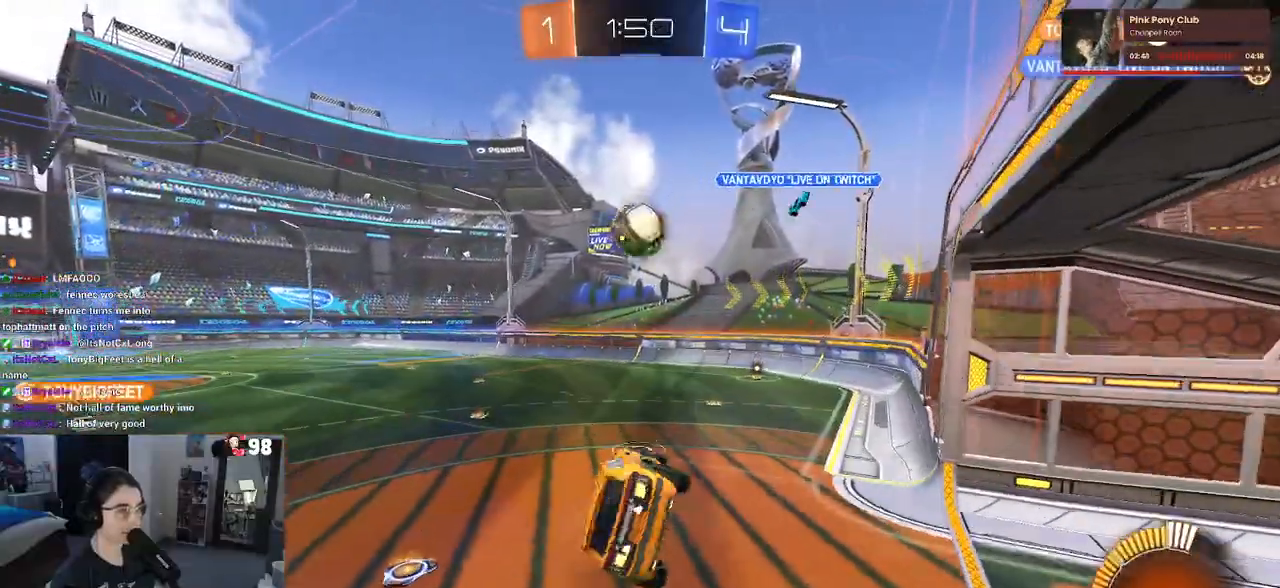
{"dt_ms": 500, "buttons": ["L1", "R1"], "left_stick": "up-right", "right_stick": "center"}
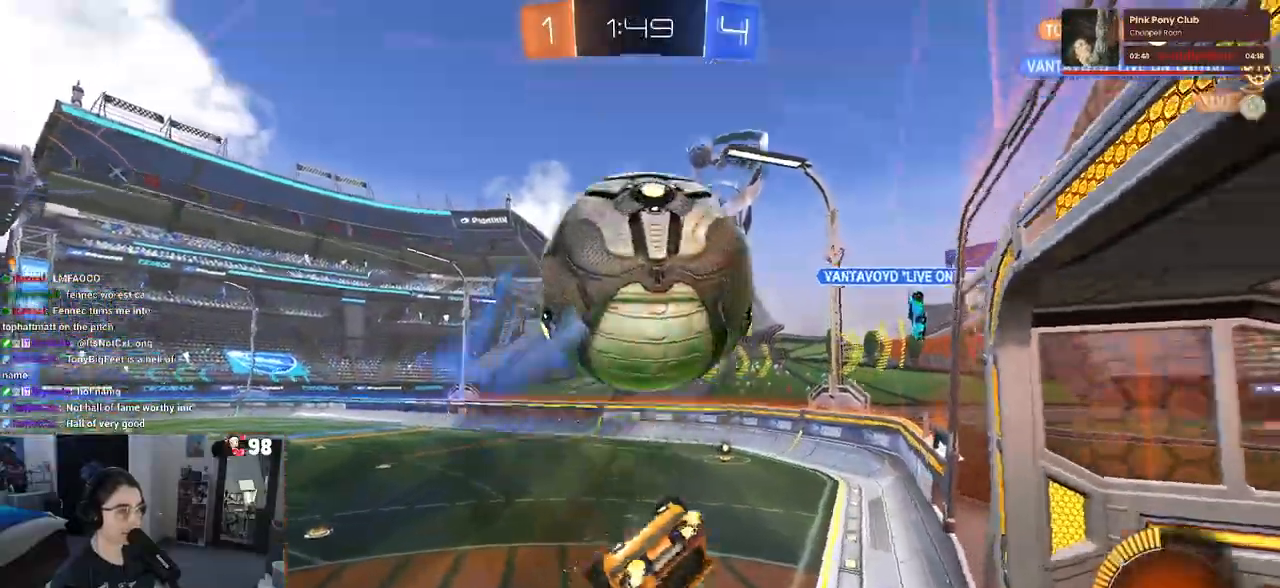
{"dt_ms": 500, "buttons": ["R1"], "left_stick": "center", "right_stick": "center", "events": [[33, "left_stick", "center"], [67, "R1", "up"], [117, "left_stick", "down"], [217, "TRIANGLE", "down"], [300, "L1", "up"], [317, "TRIANGLE", "up"], [317, "left_stick", "left"], [450, "R1", "down"], [450, "left_stick", "center"]]}
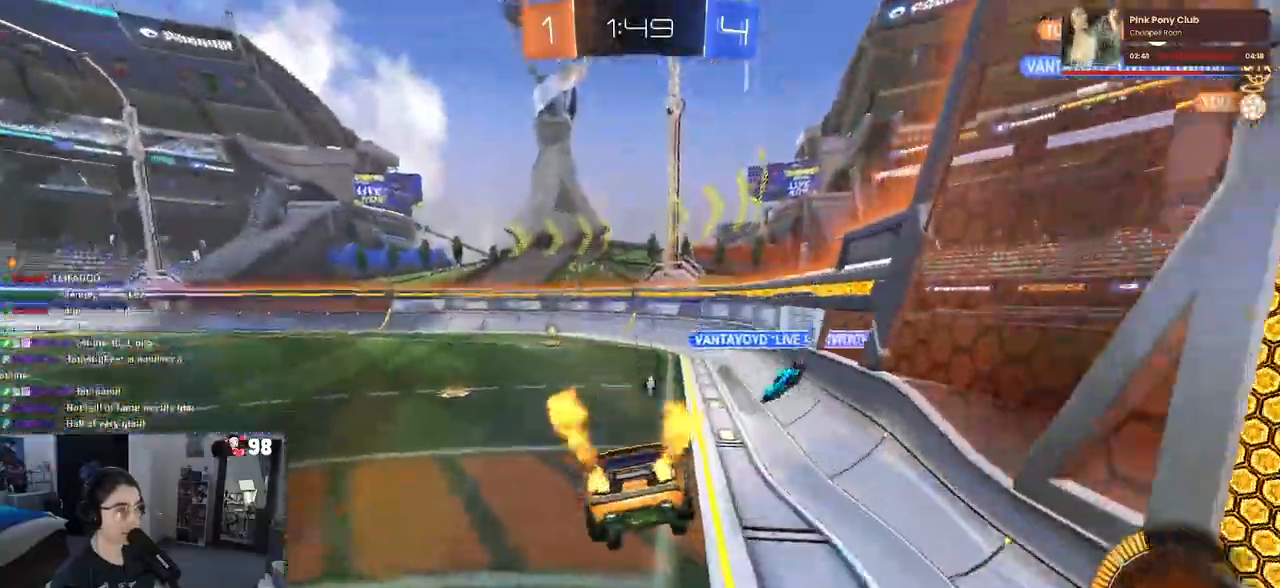
{"dt_ms": 500, "buttons": ["R1"], "left_stick": "center", "right_stick": "center", "events": [[100, "left_stick", "left"], [233, "left_stick", "center"]]}
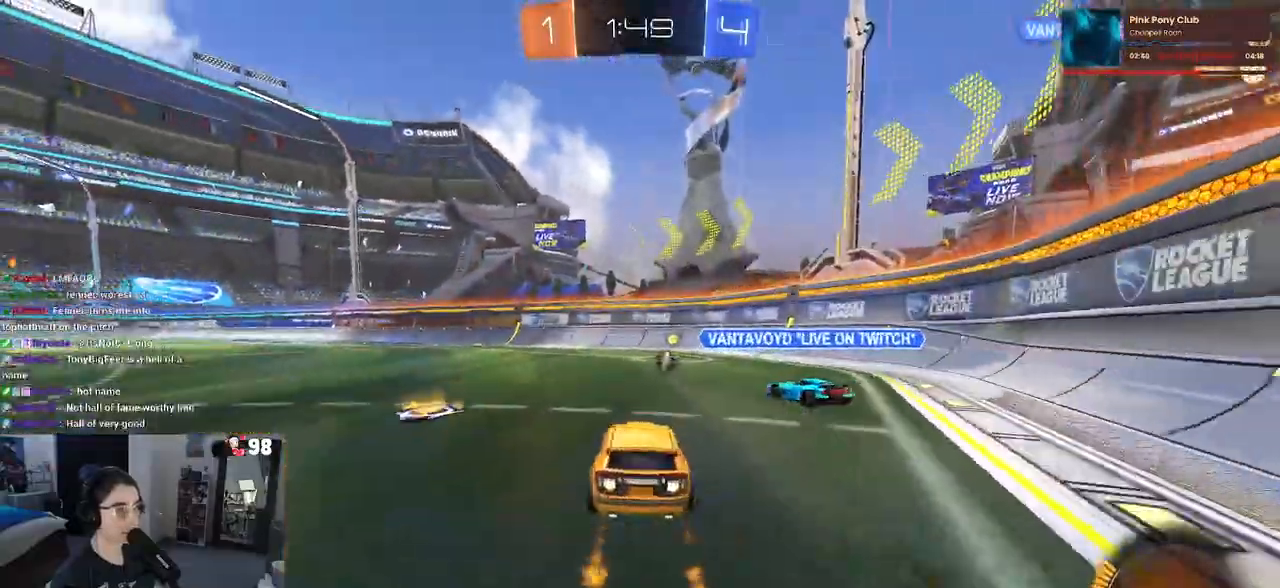
{"dt_ms": 500, "buttons": ["R1"], "left_stick": "left", "right_stick": "center", "events": [[300, "left_stick", "right"], [400, "left_stick", "center"], [483, "left_stick", "left"]]}
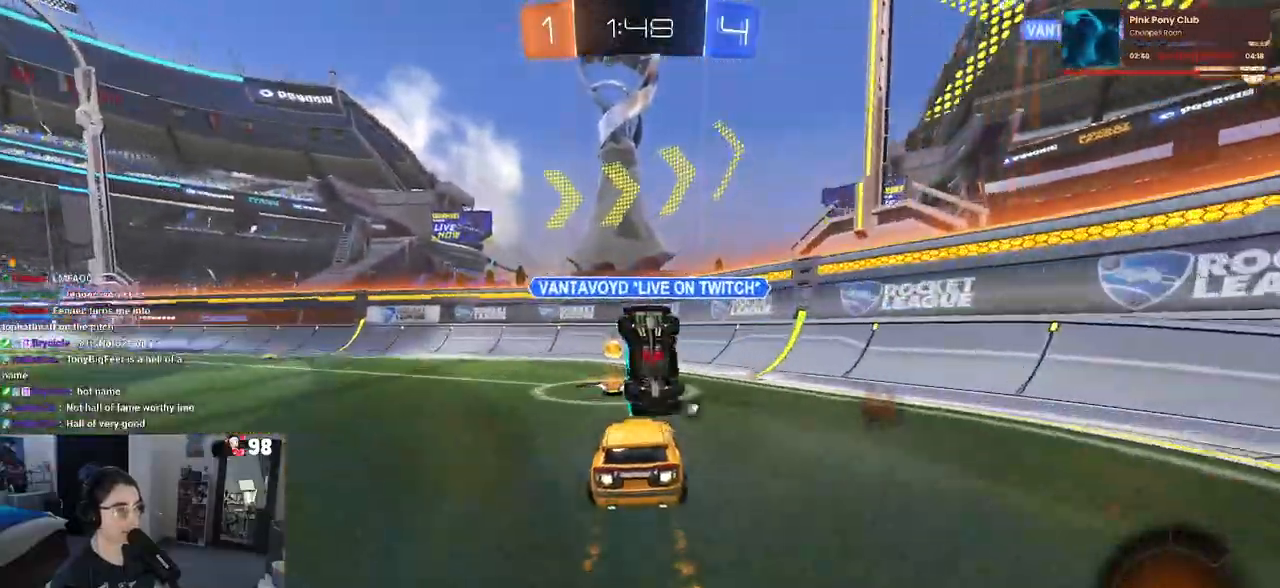
{"dt_ms": 500, "buttons": ["R1"], "left_stick": "left", "right_stick": "center", "events": [[183, "left_stick", "center"], [350, "left_stick", "left"]]}
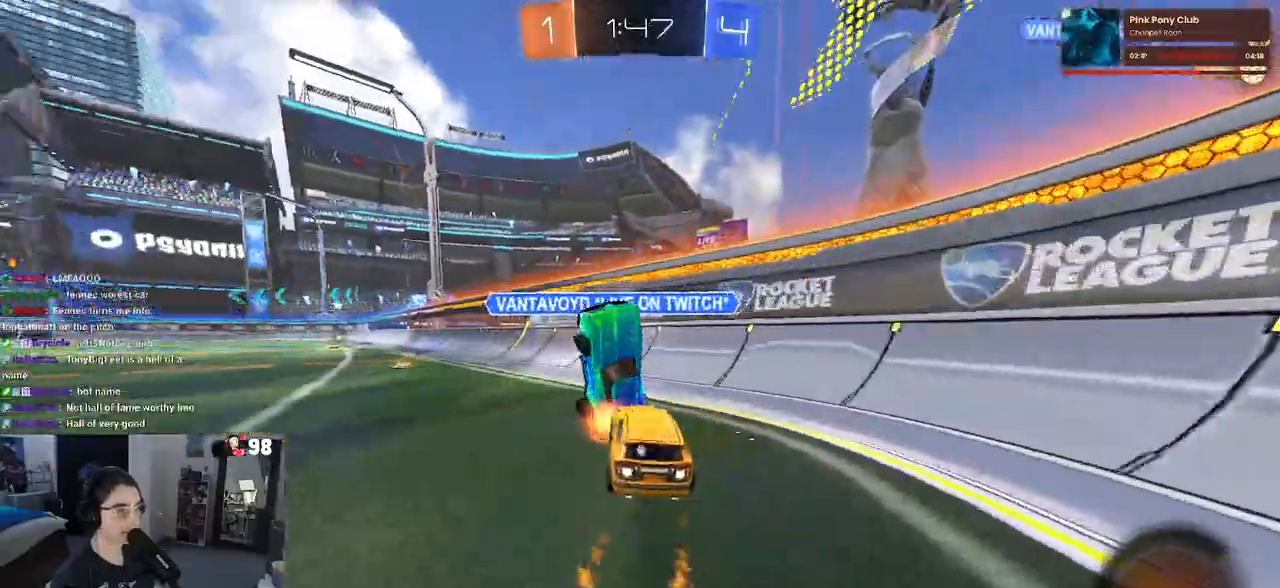
{"dt_ms": 1000, "buttons": [], "left_stick": "center", "right_stick": "center"}
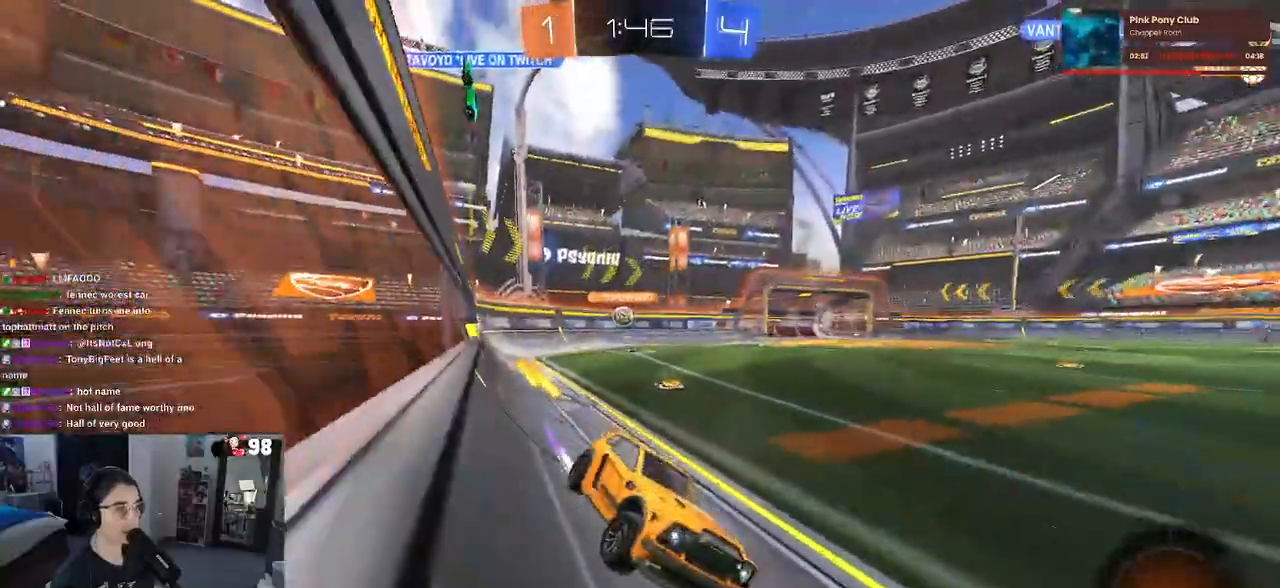
{"dt_ms": 500, "buttons": [], "left_stick": "left", "right_stick": "center", "events": [[50, "left_stick", "left"], [217, "left_stick", "center"], [483, "left_stick", "left"]]}
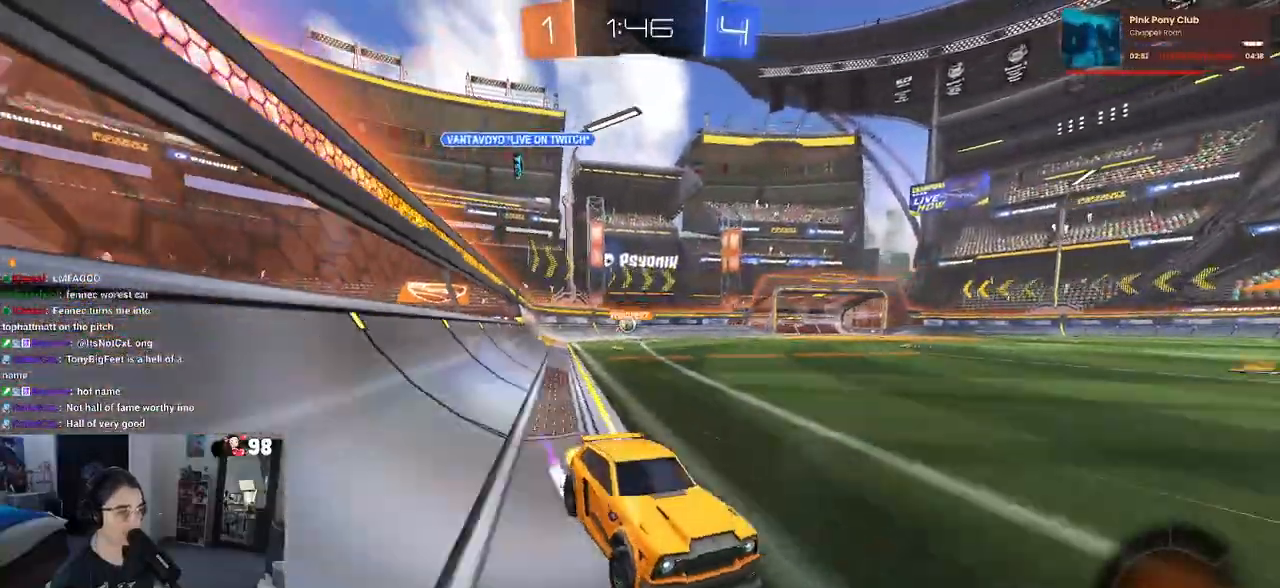
{"dt_ms": 500, "buttons": ["R1"], "left_stick": "left", "right_stick": "center", "events": [[33, "SQUARE", "down"], [150, "SQUARE", "up"], [217, "R1", "down"]]}
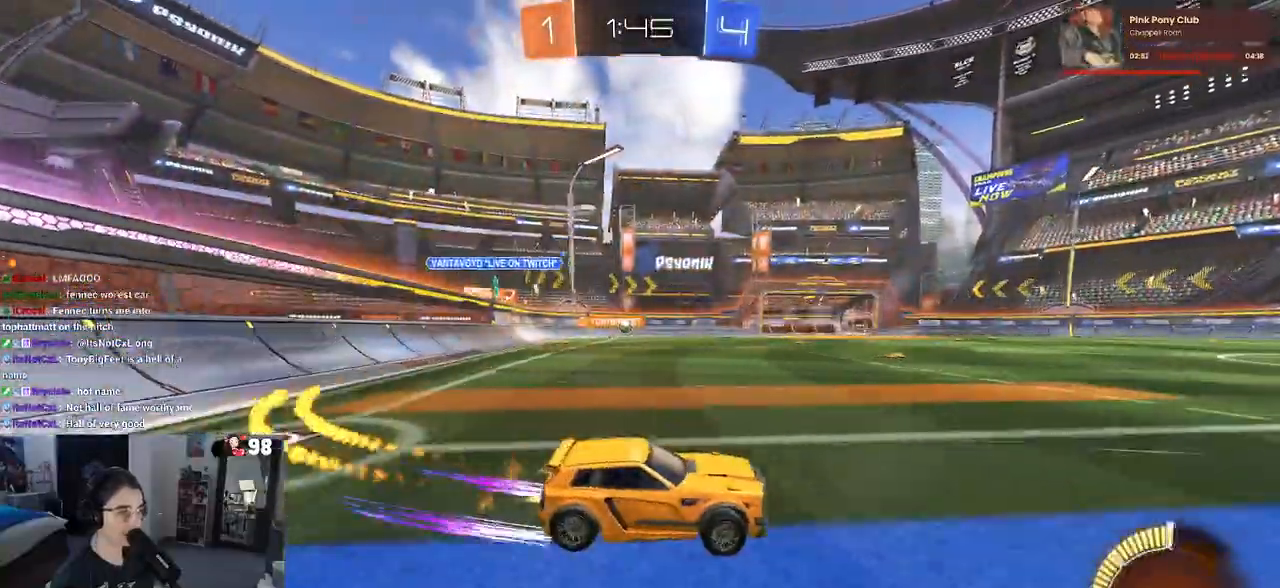
{"dt_ms": 500, "buttons": [], "left_stick": "center", "right_stick": "center", "events": [[367, "left_stick", "center"], [383, "R1", "up"]]}